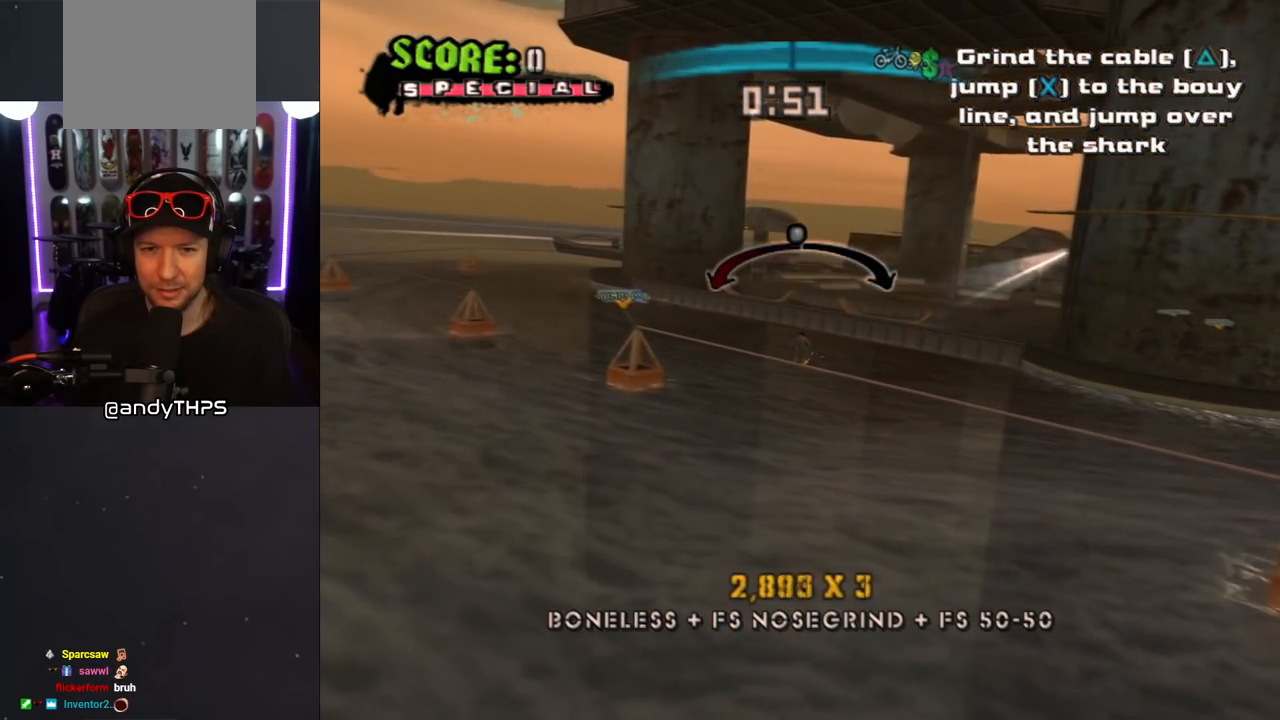
Gameplay with a controller (PlayStation layout); each line is a JSON object with the inputs held at the frame after it. "events" lists button and stick changes between this image and that frame as [ms after this image, input, new state], when the widget could be followed in between. Not read: L2 R2.
{"buttons": ["CROSS"], "left_stick": "center", "right_stick": "center", "events": [[67, "DPAD_LEFT", "down"], [133, "DPAD_LEFT", "up"]]}
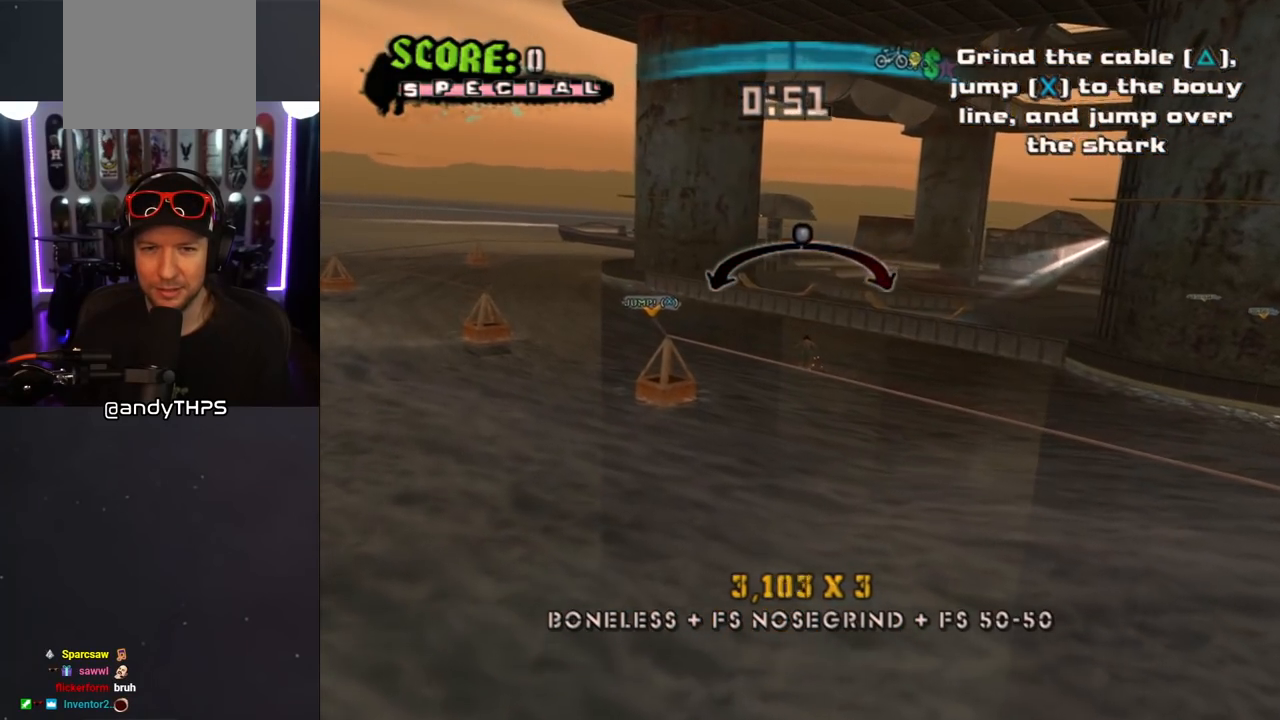
{"buttons": ["CROSS"], "left_stick": "center", "right_stick": "center", "events": [[183, "DPAD_LEFT", "down"], [317, "DPAD_LEFT", "up"]]}
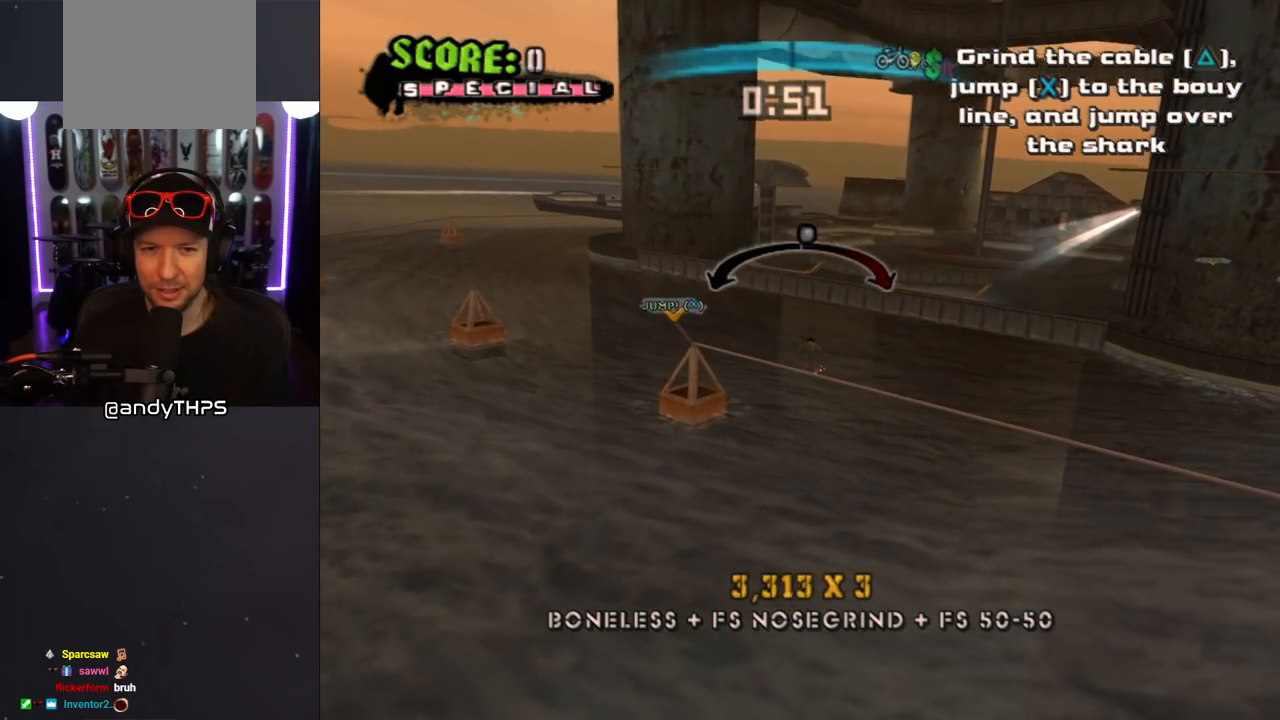
{"buttons": ["CROSS"], "left_stick": "center", "right_stick": "center", "events": []}
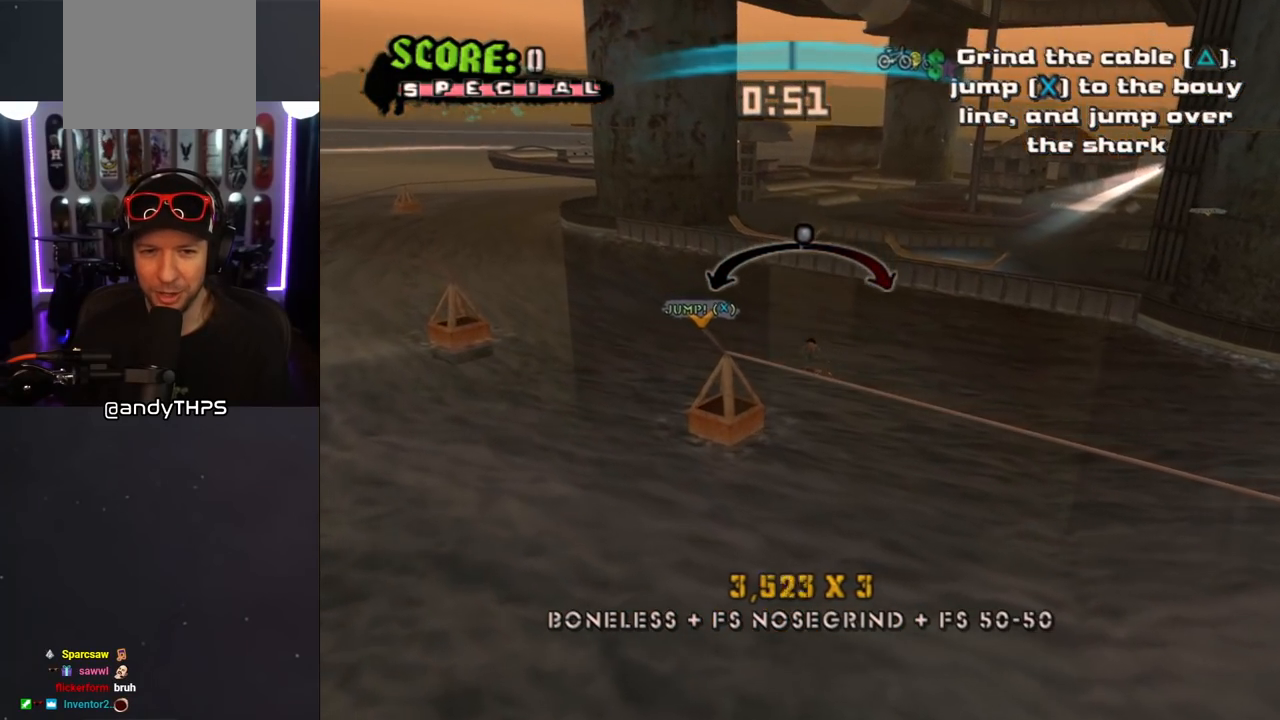
{"buttons": ["CROSS"], "left_stick": "center", "right_stick": "center", "events": []}
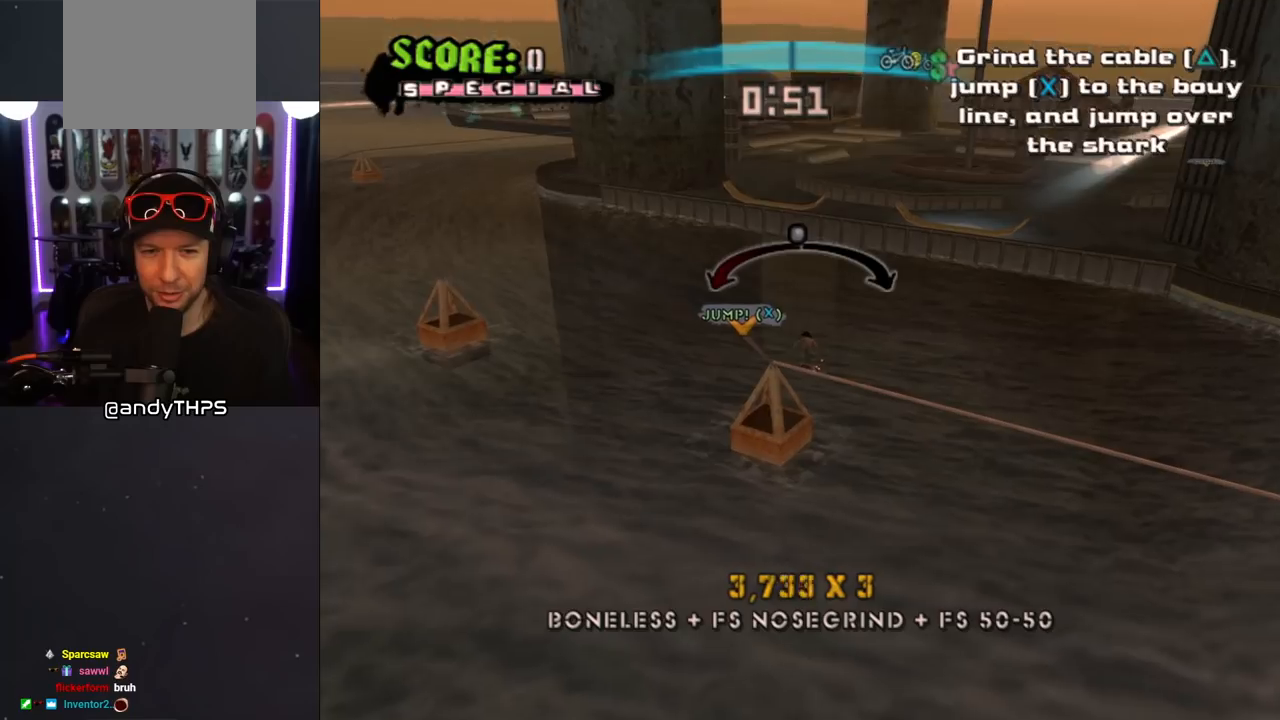
{"buttons": ["CROSS"], "left_stick": "center", "right_stick": "center", "events": []}
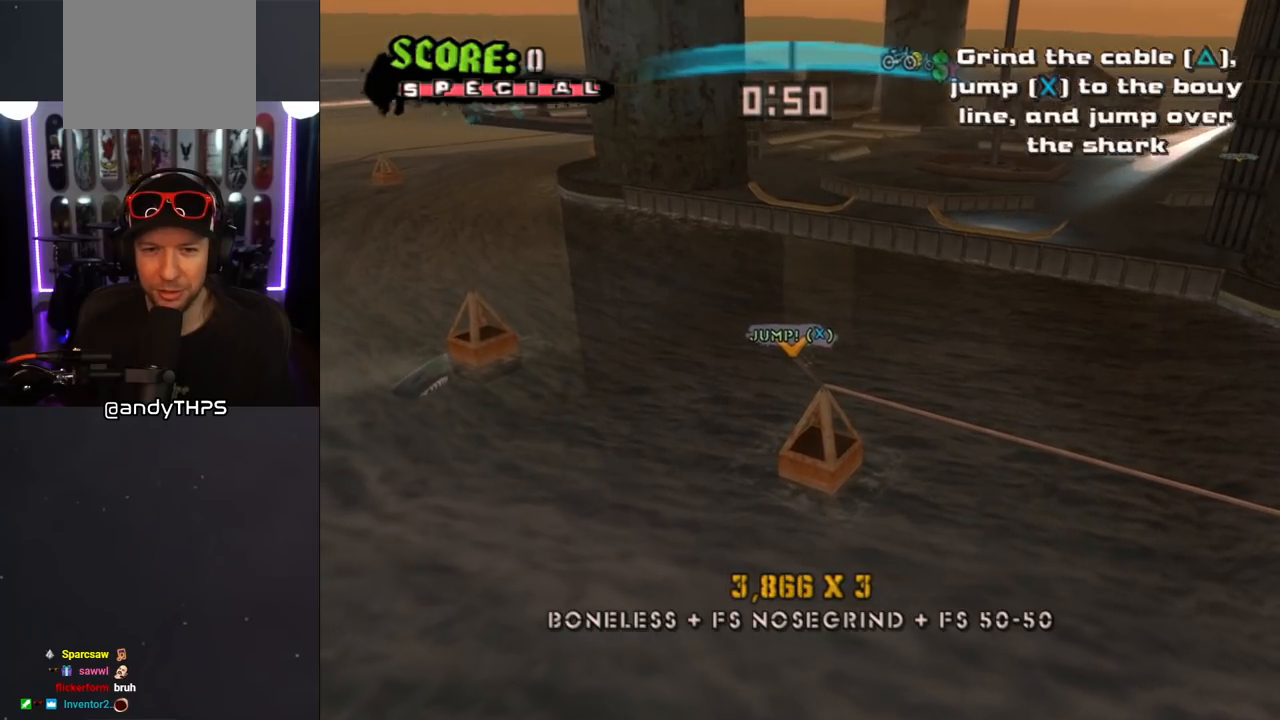
{"buttons": ["CIRCLE", "R1", "DPAD_DOWN"], "left_stick": "center", "right_stick": "center", "events": [[33, "CROSS", "up"], [50, "R1", "down"], [100, "CIRCLE", "down"], [100, "DPAD_RIGHT", "down"], [200, "DPAD_RIGHT", "up"], [450, "DPAD_DOWN", "down"]]}
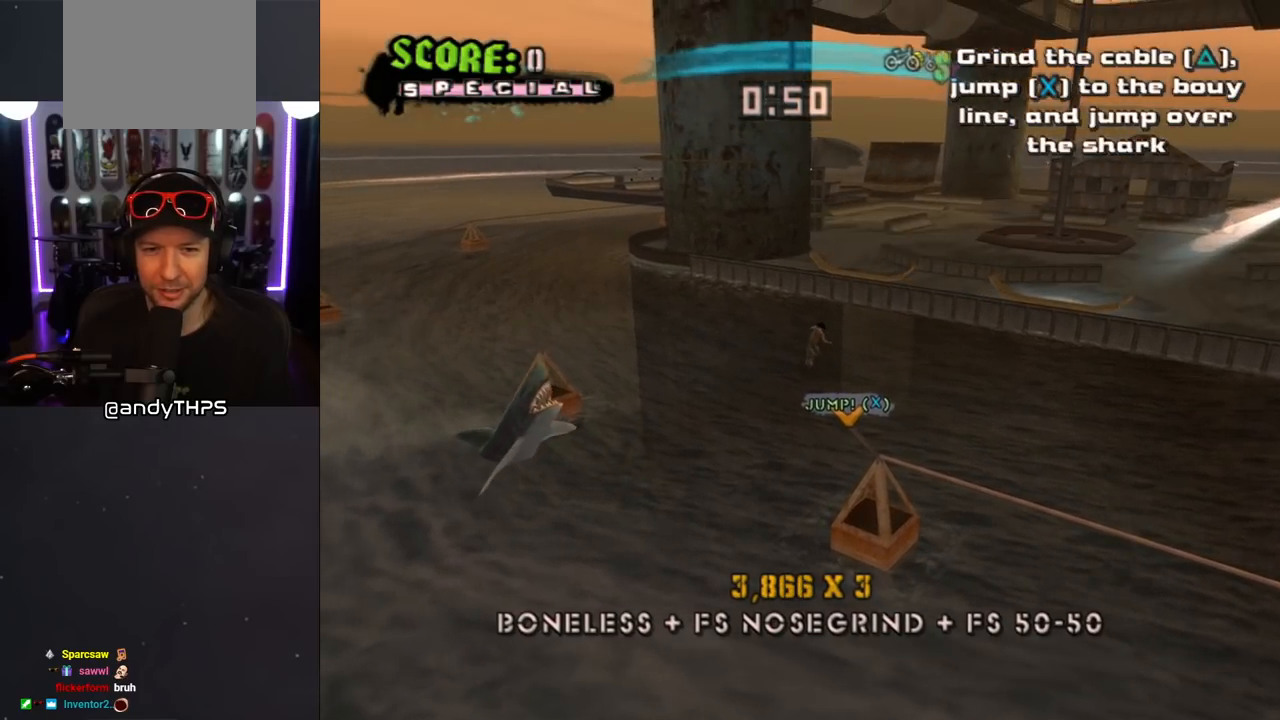
{"buttons": ["CIRCLE", "R1"], "left_stick": "center", "right_stick": "center", "events": [[50, "DPAD_DOWN", "up"], [150, "DPAD_DOWN", "down"], [250, "DPAD_DOWN", "up"]]}
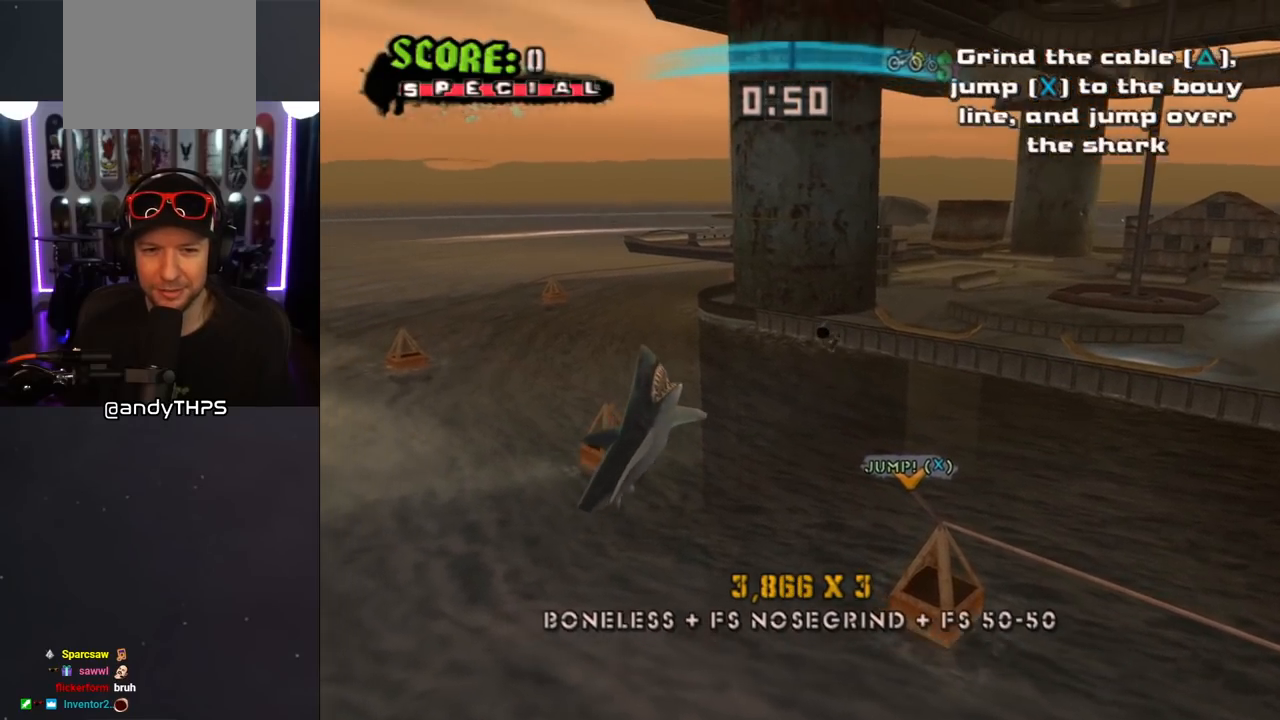
{"buttons": ["CIRCLE", "R1"], "left_stick": "center", "right_stick": "center", "events": []}
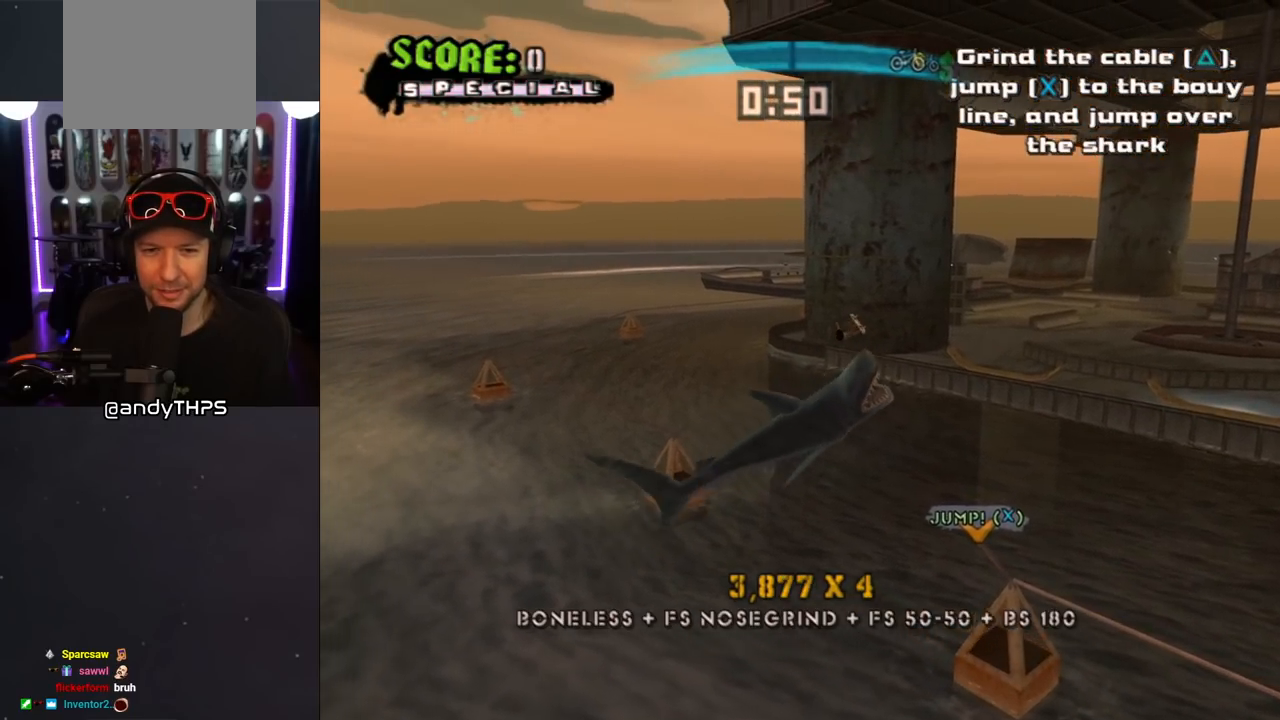
{"buttons": ["CIRCLE", "R1"], "left_stick": "center", "right_stick": "center", "events": []}
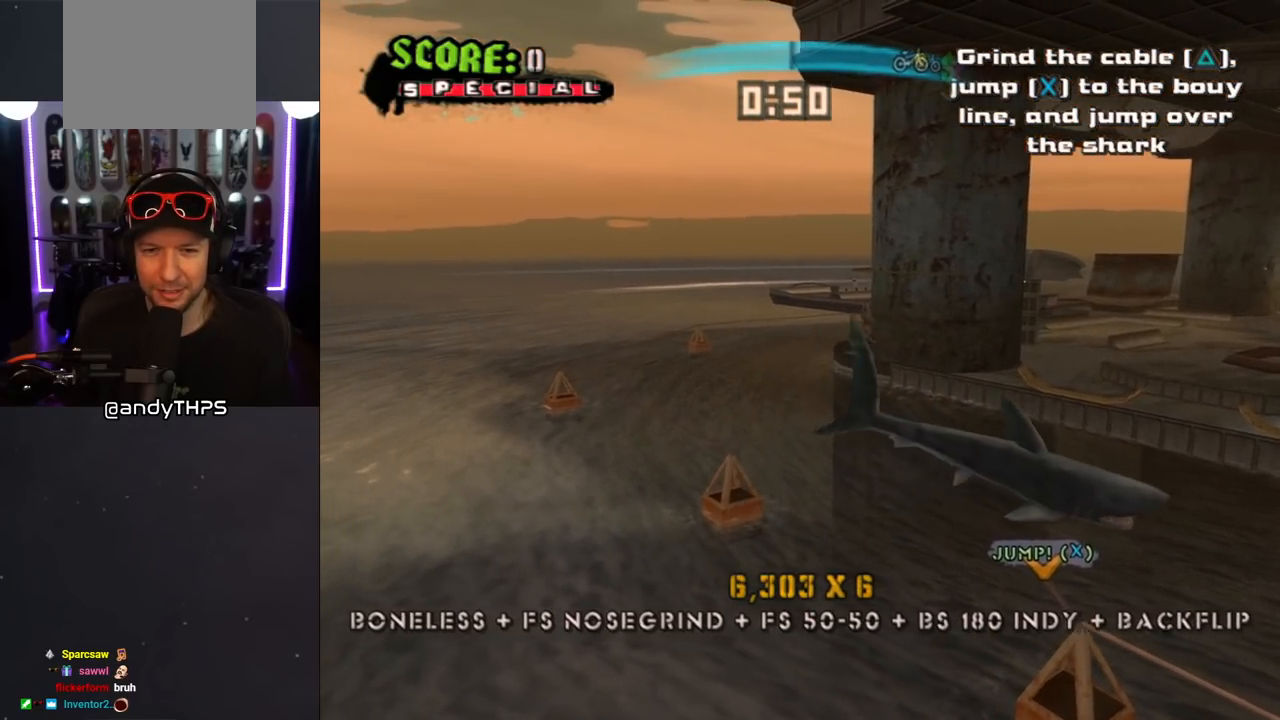
{"buttons": ["CIRCLE", "R1"], "left_stick": "center", "right_stick": "center", "events": []}
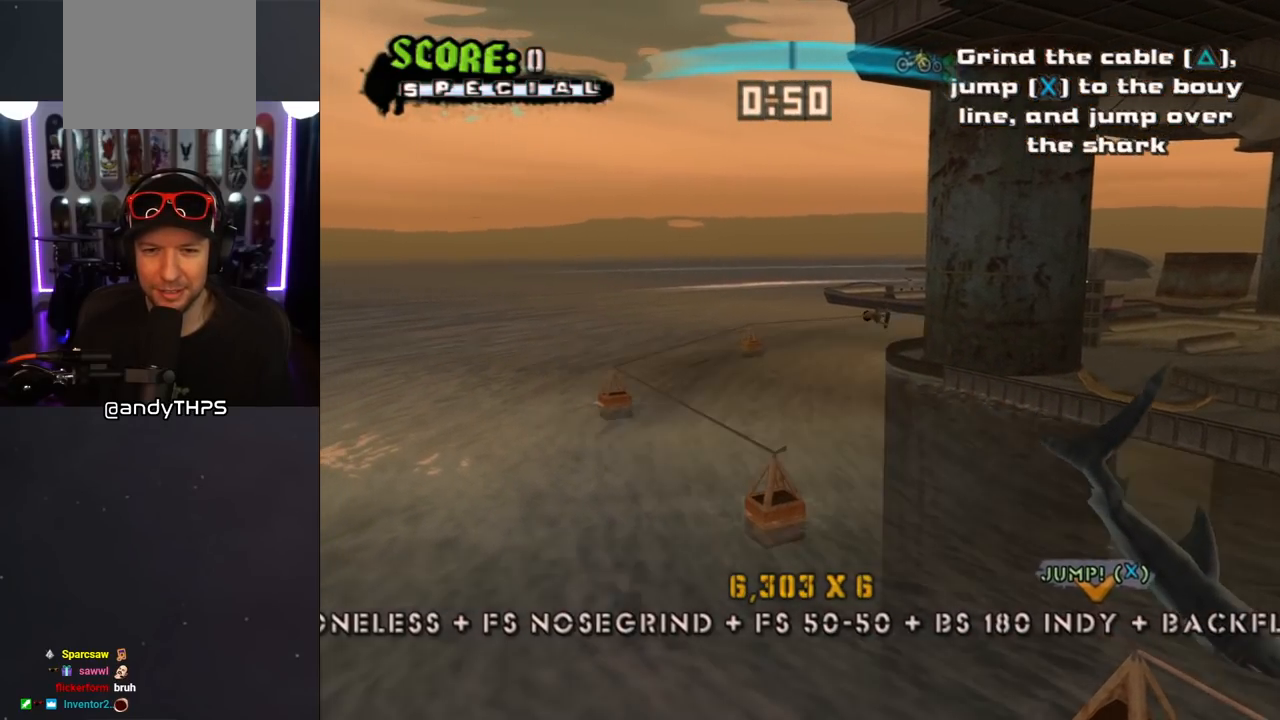
{"buttons": ["CIRCLE", "R1"], "left_stick": "center", "right_stick": "center", "events": []}
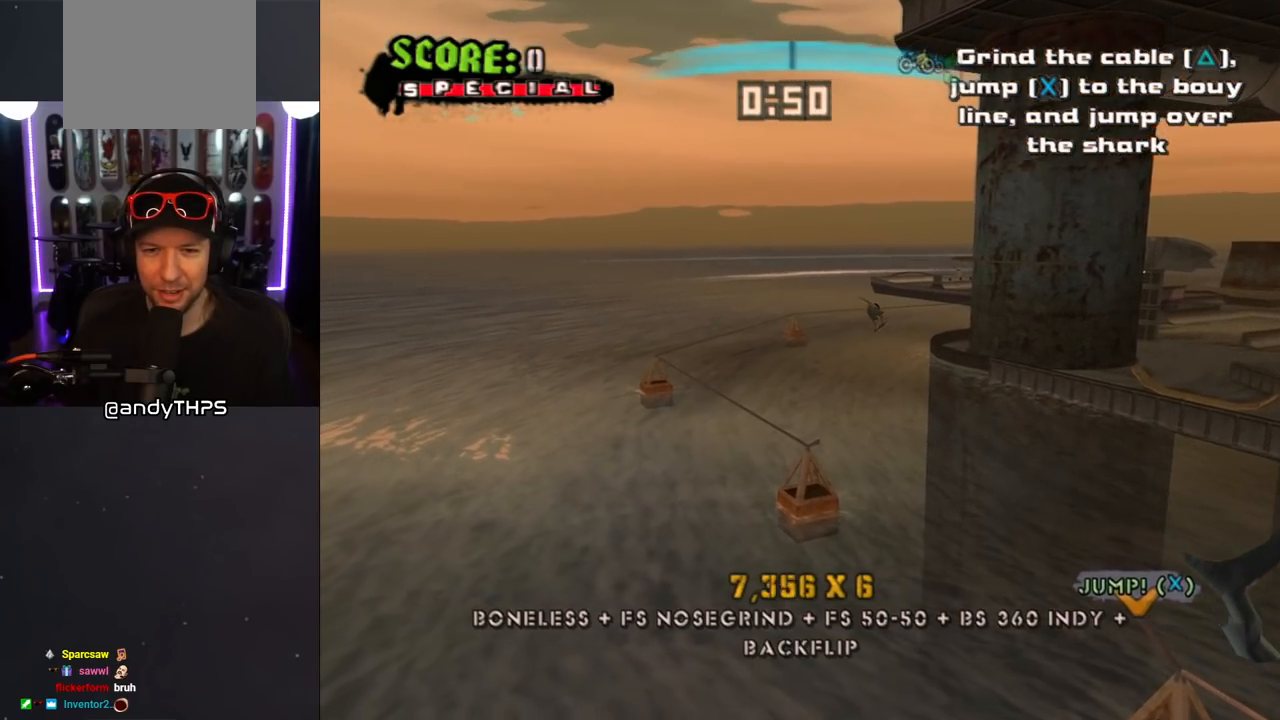
{"buttons": ["R1", "DPAD_LEFT"], "left_stick": "center", "right_stick": "center", "events": [[400, "CIRCLE", "up"], [450, "DPAD_LEFT", "down"]]}
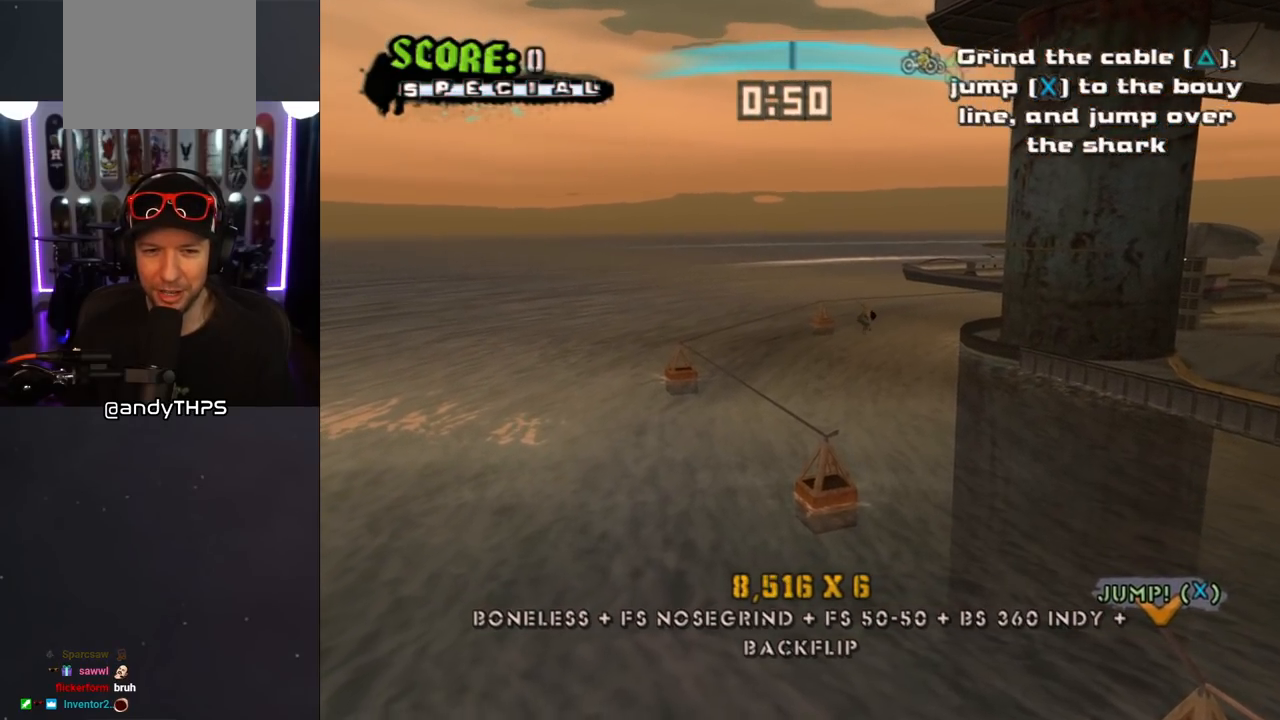
{"buttons": ["TRIANGLE", "R1"], "left_stick": "center", "right_stick": "center", "events": [[33, "DPAD_LEFT", "up"], [150, "DPAD_RIGHT", "down"], [250, "TRIANGLE", "down"], [300, "DPAD_RIGHT", "up"]]}
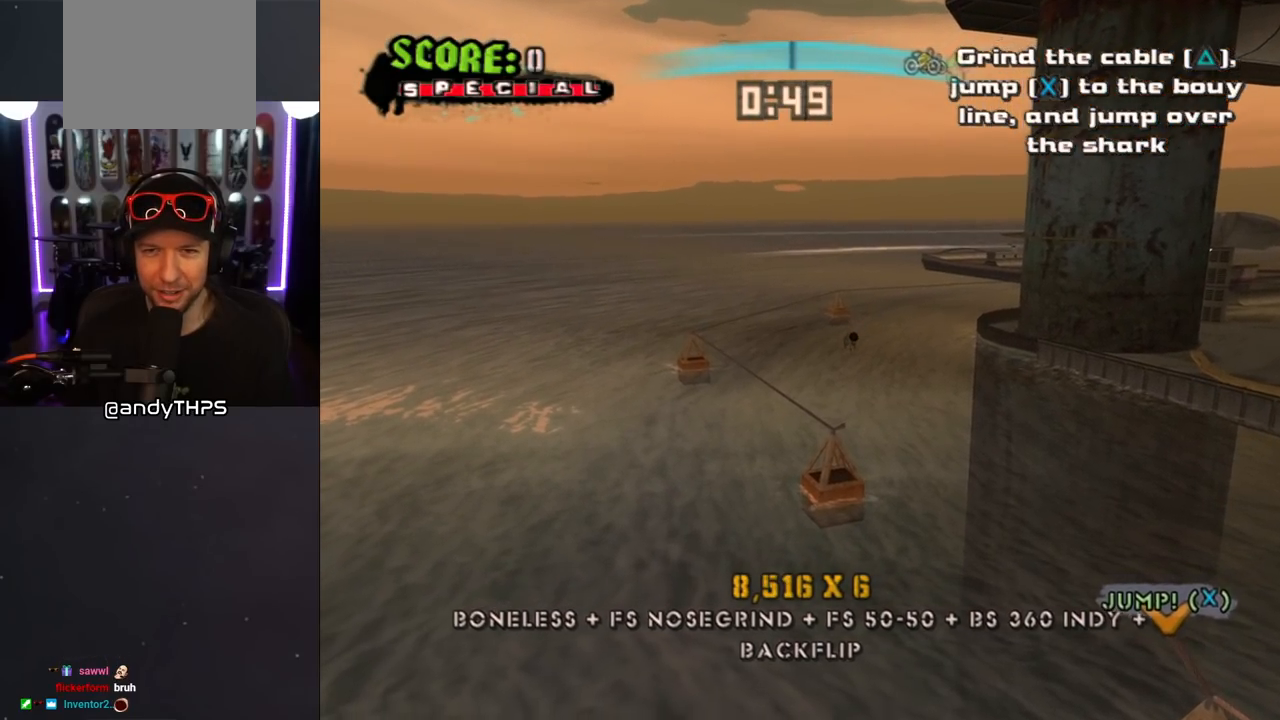
{"buttons": ["TRIANGLE", "R1"], "left_stick": "center", "right_stick": "center", "events": []}
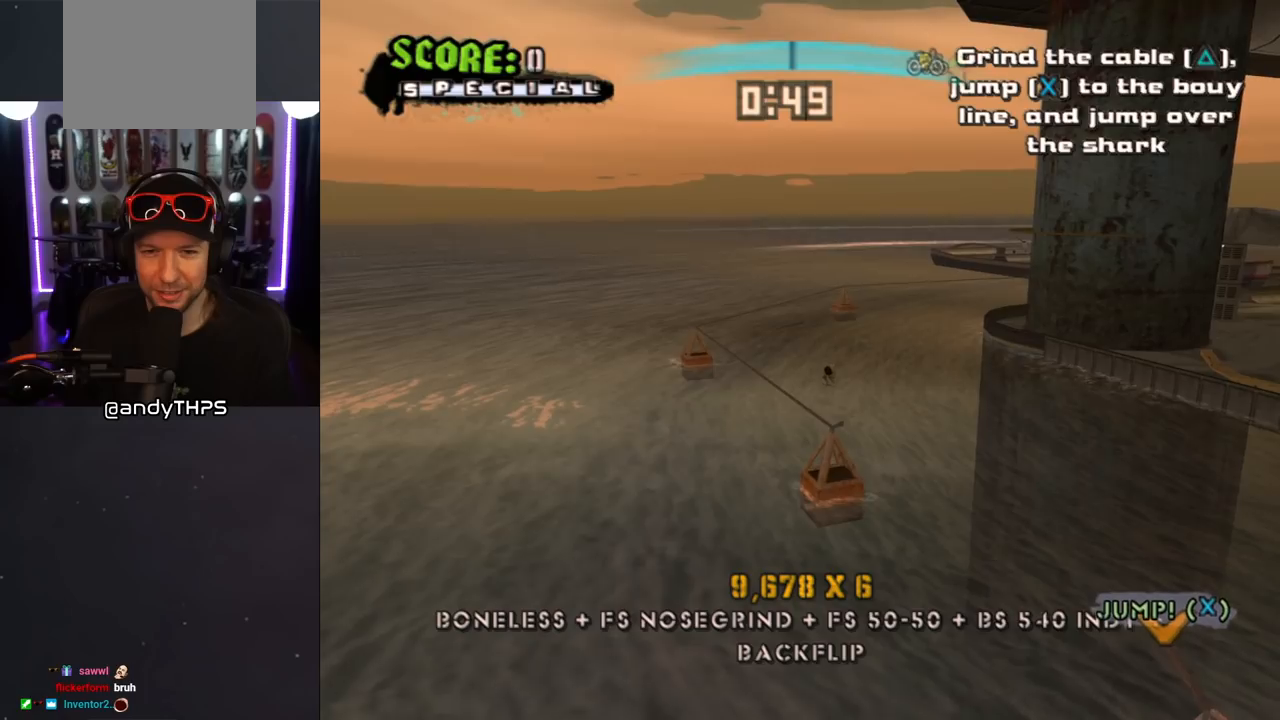
{"buttons": ["TRIANGLE", "R1"], "left_stick": "center", "right_stick": "center", "events": []}
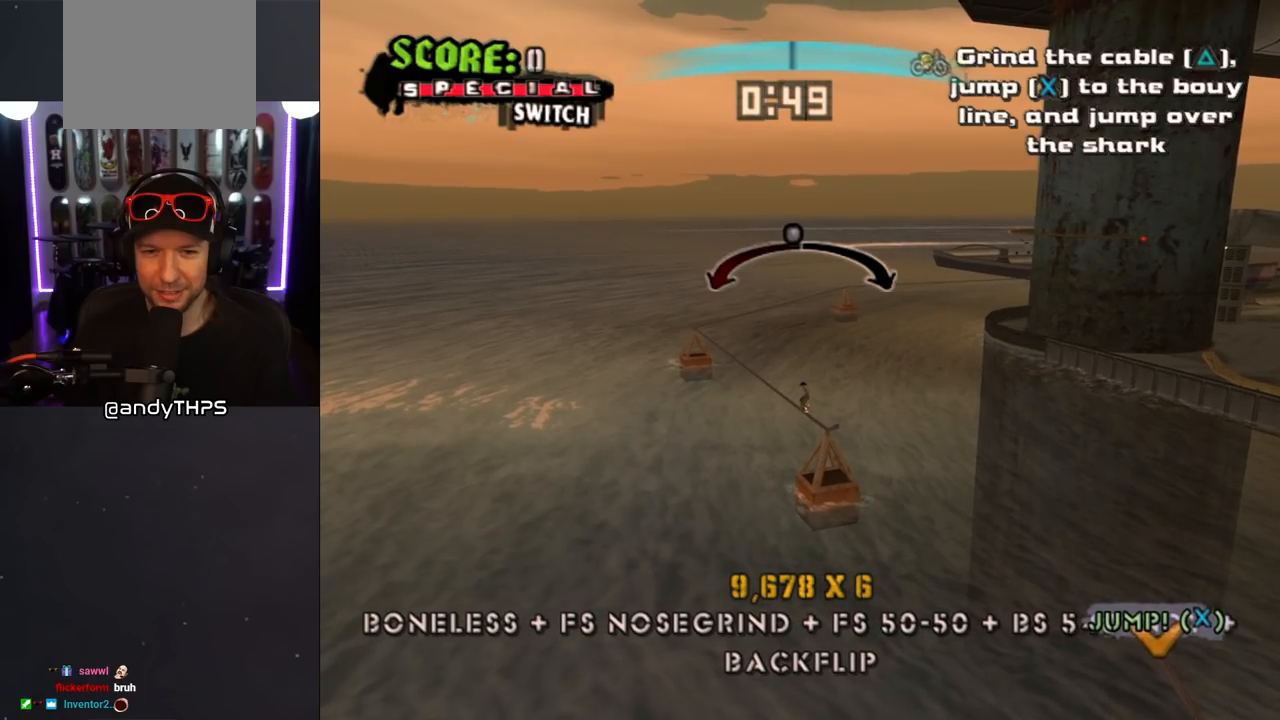
{"buttons": ["CROSS"], "left_stick": "center", "right_stick": "center", "events": [[117, "R1", "up"], [167, "CROSS", "down"], [167, "TRIANGLE", "up"]]}
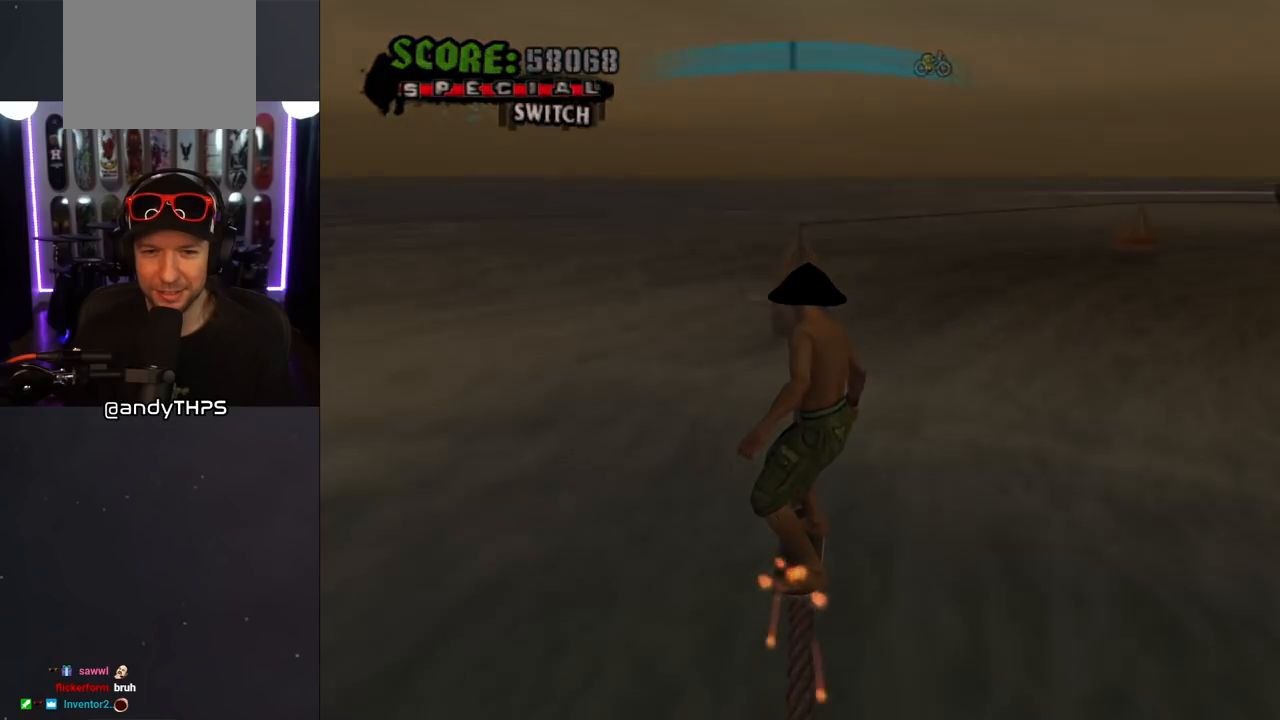
{"buttons": ["CROSS"], "left_stick": "center", "right_stick": "center", "events": []}
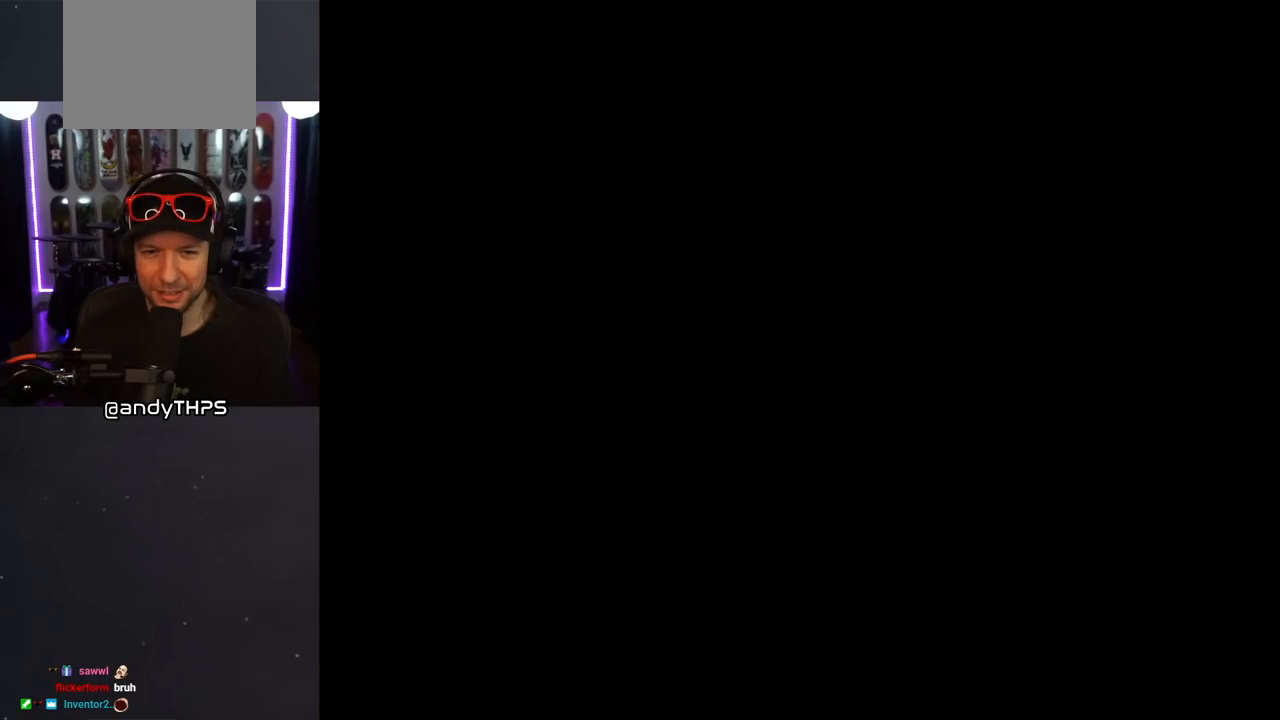
{"buttons": ["CROSS"], "left_stick": "center", "right_stick": "center", "events": []}
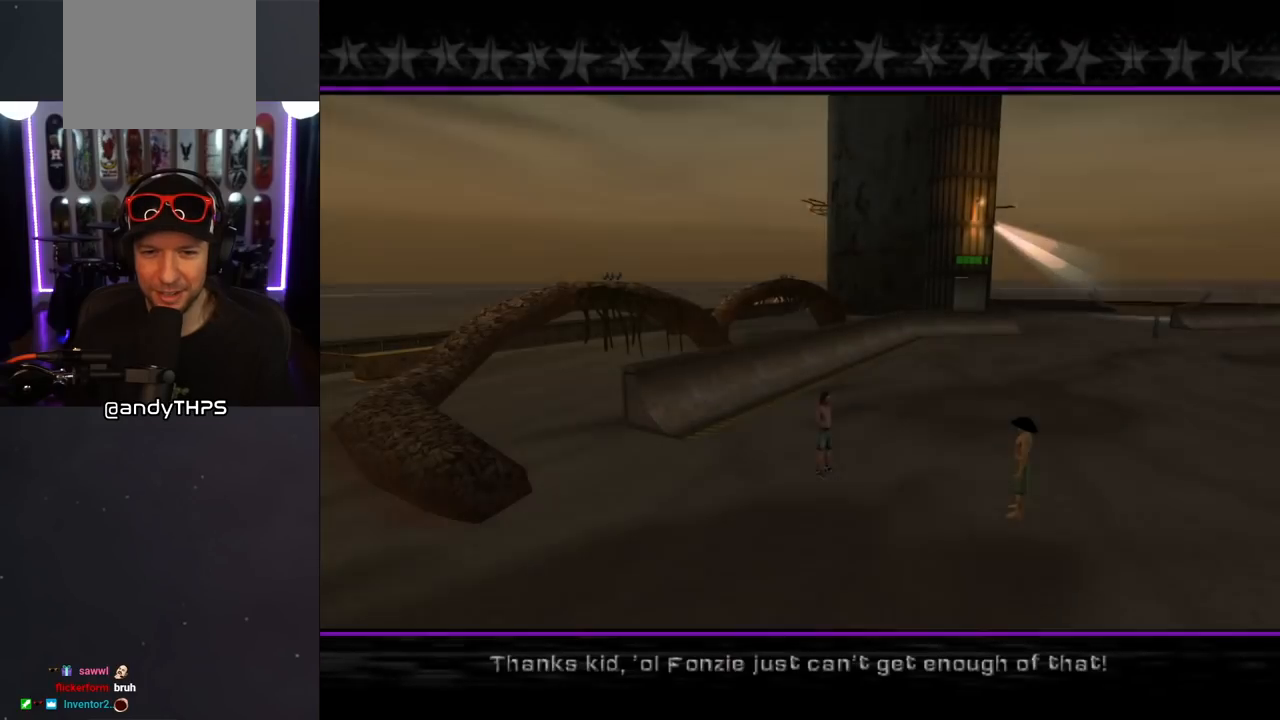
{"buttons": ["CROSS"], "left_stick": "center", "right_stick": "center", "events": []}
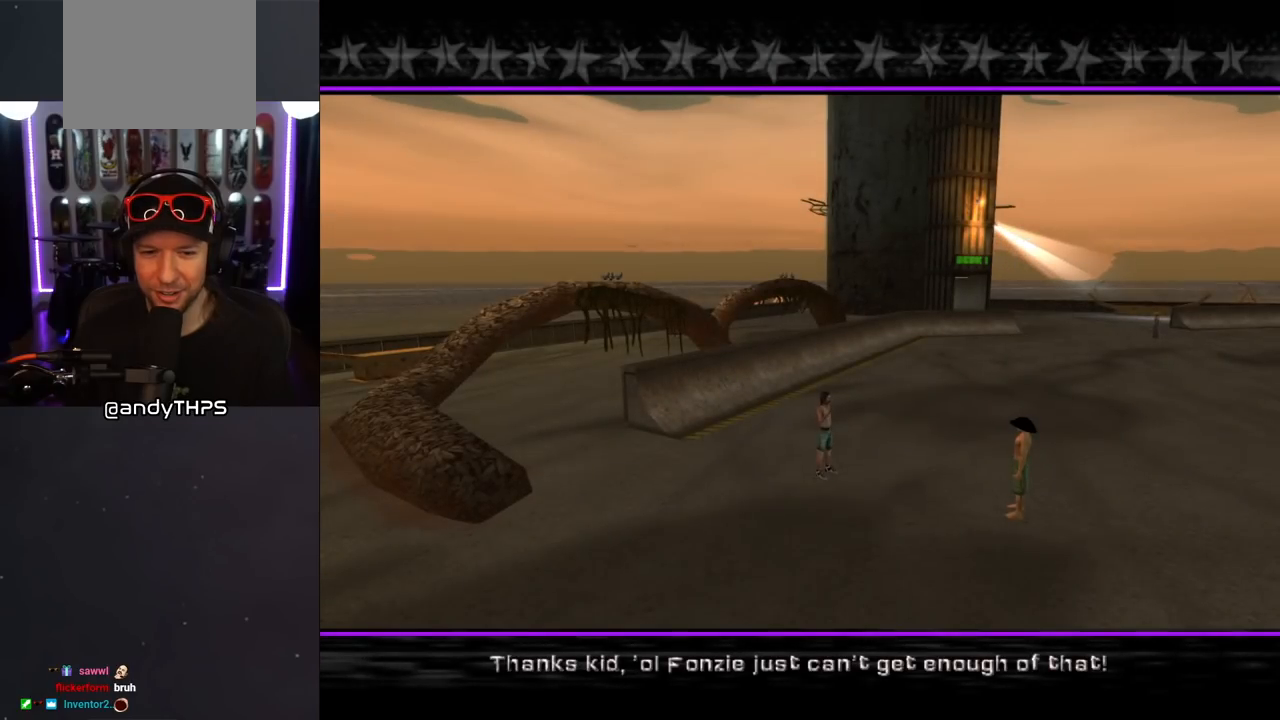
{"buttons": [], "left_stick": "center", "right_stick": "center", "events": [[150, "CROSS", "up"]]}
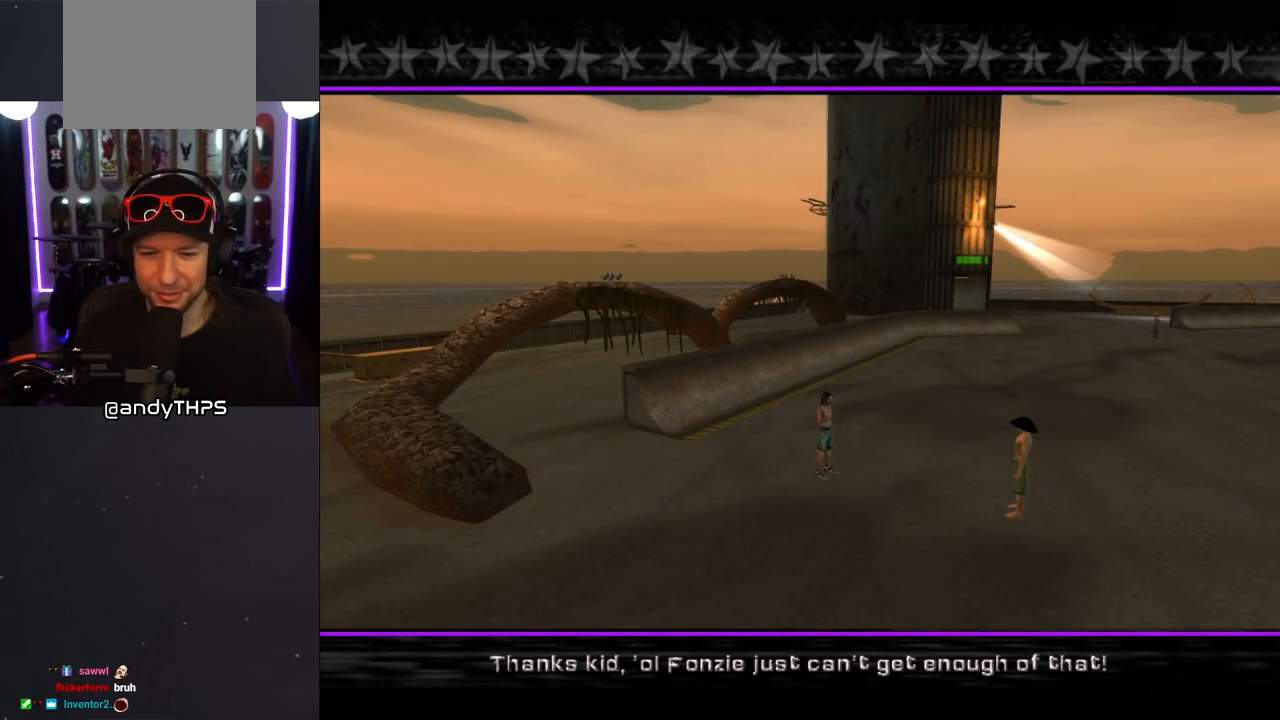
{"buttons": [], "left_stick": "center", "right_stick": "center", "events": []}
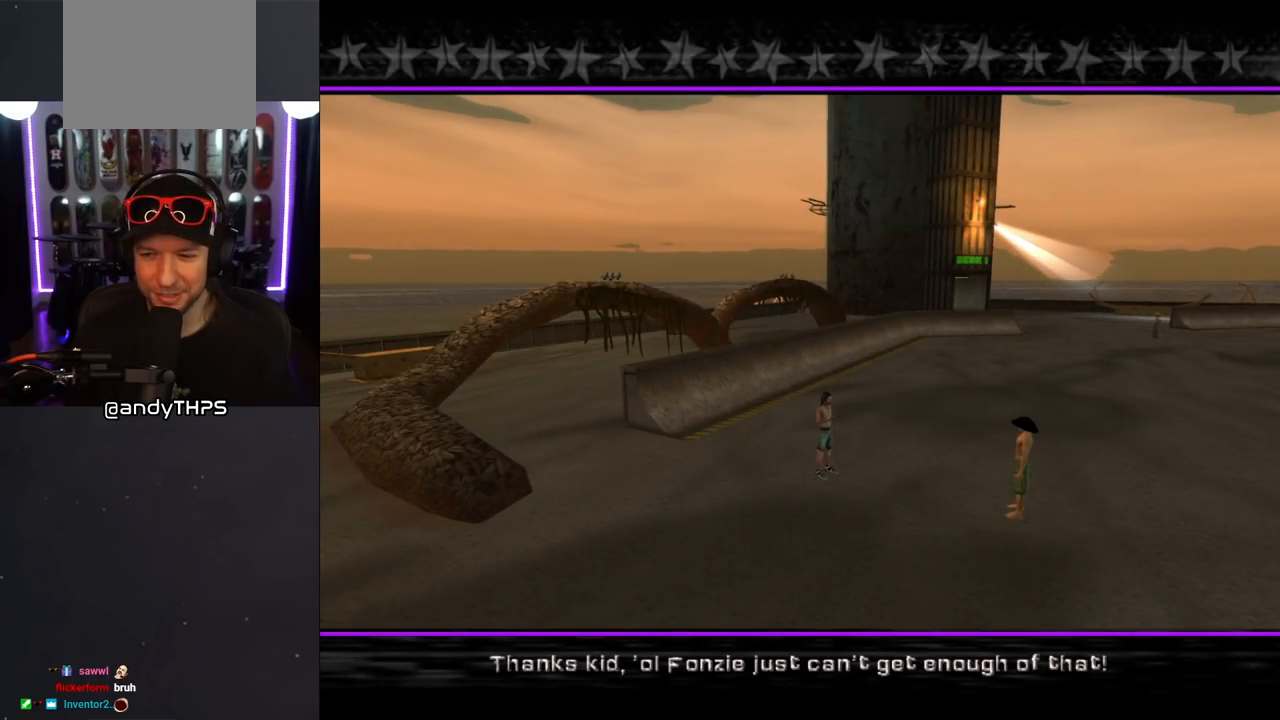
{"buttons": [], "left_stick": "center", "right_stick": "center", "events": []}
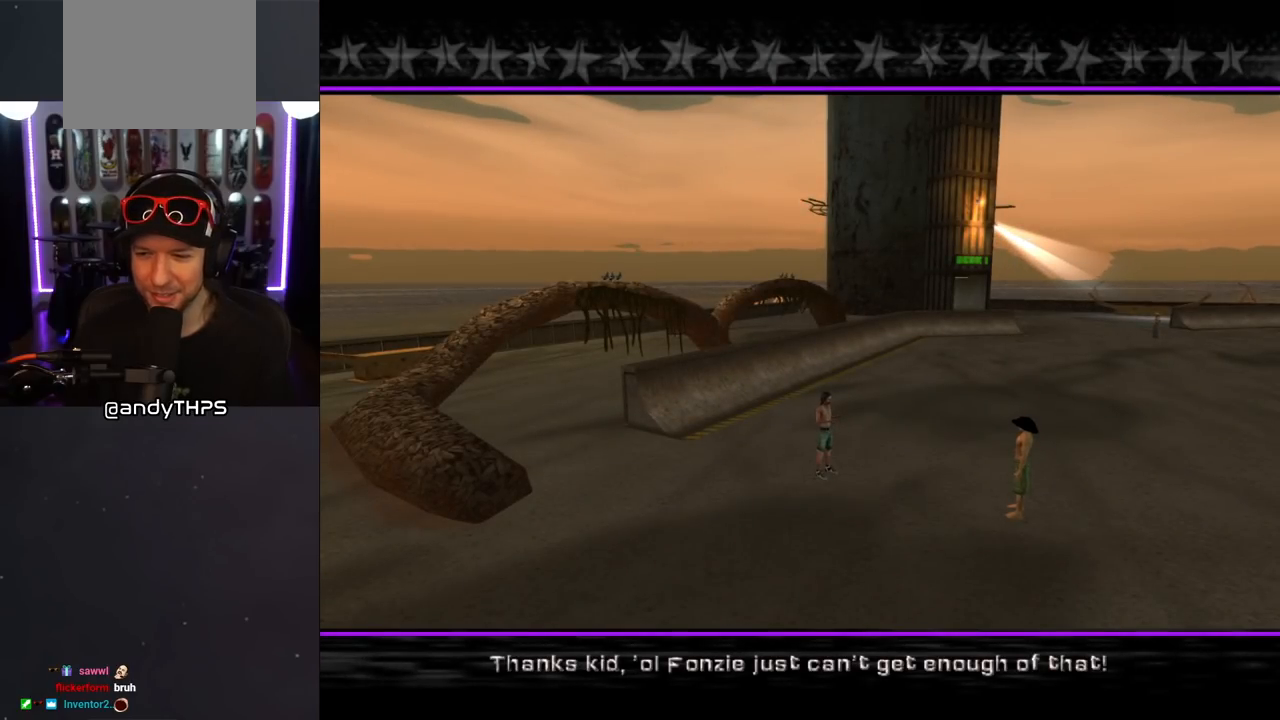
{"buttons": [], "left_stick": "center", "right_stick": "center", "events": []}
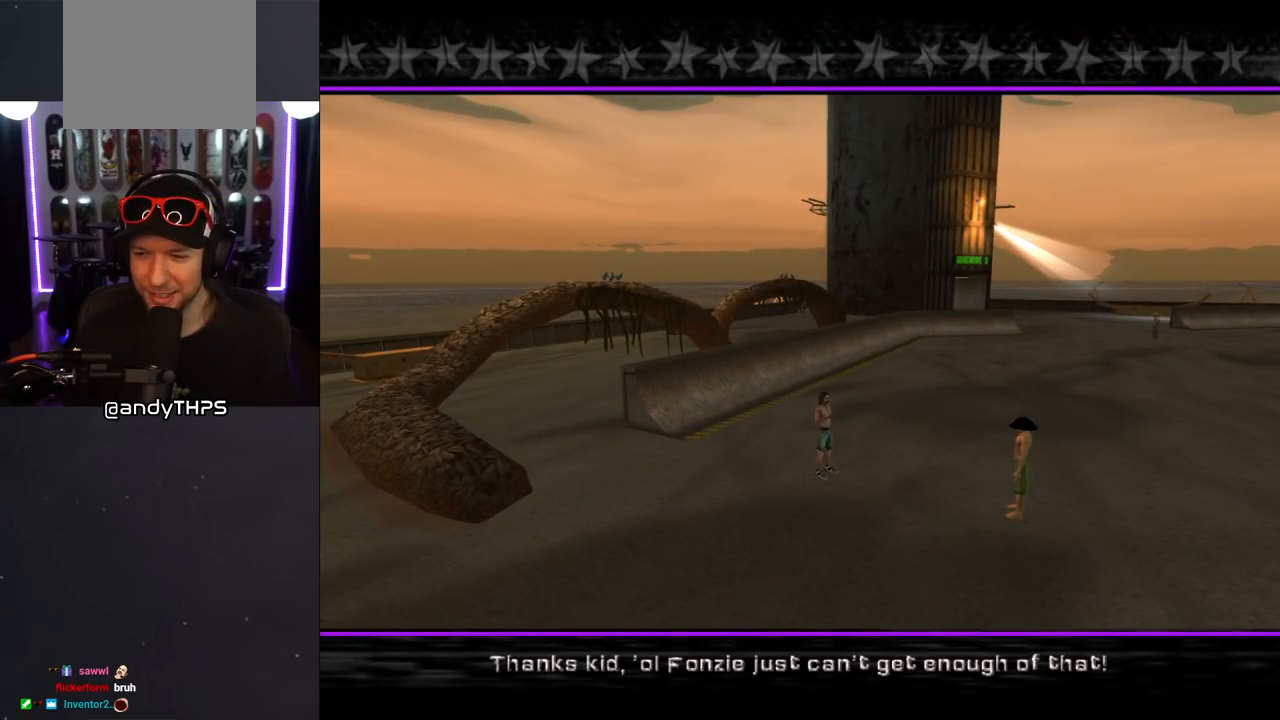
{"buttons": [], "left_stick": "center", "right_stick": "center", "events": []}
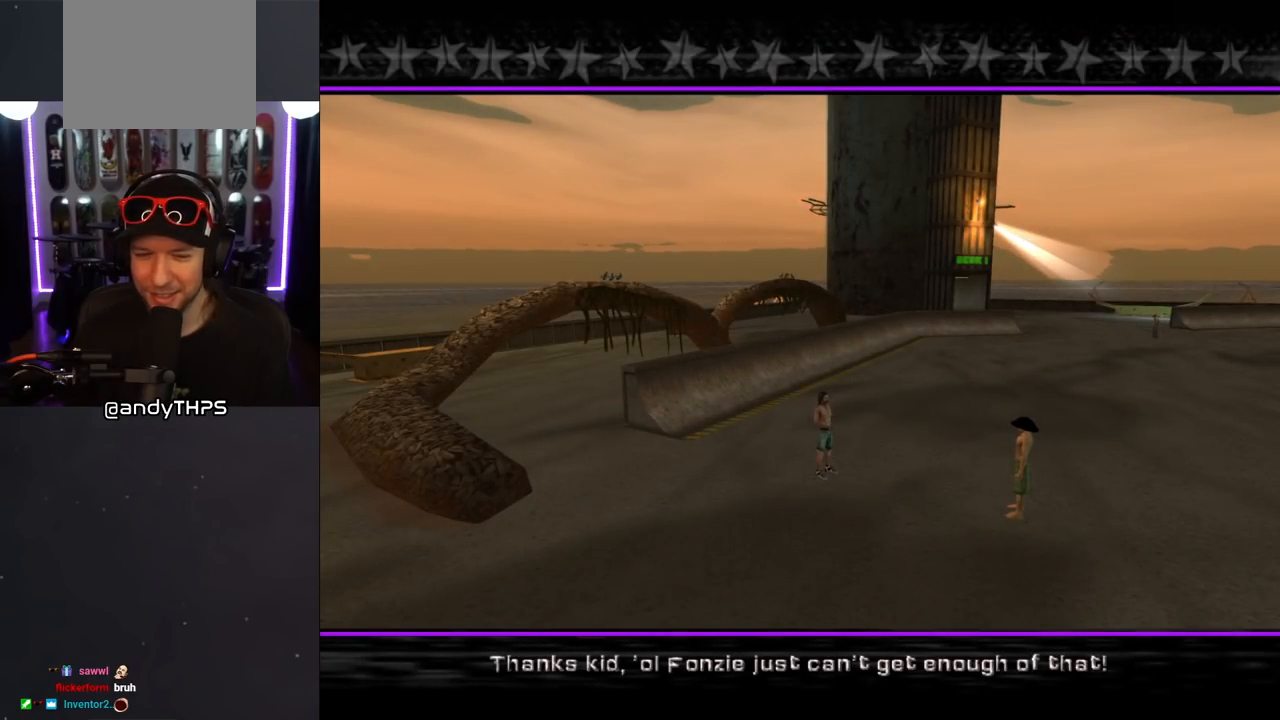
{"buttons": [], "left_stick": "center", "right_stick": "center", "events": []}
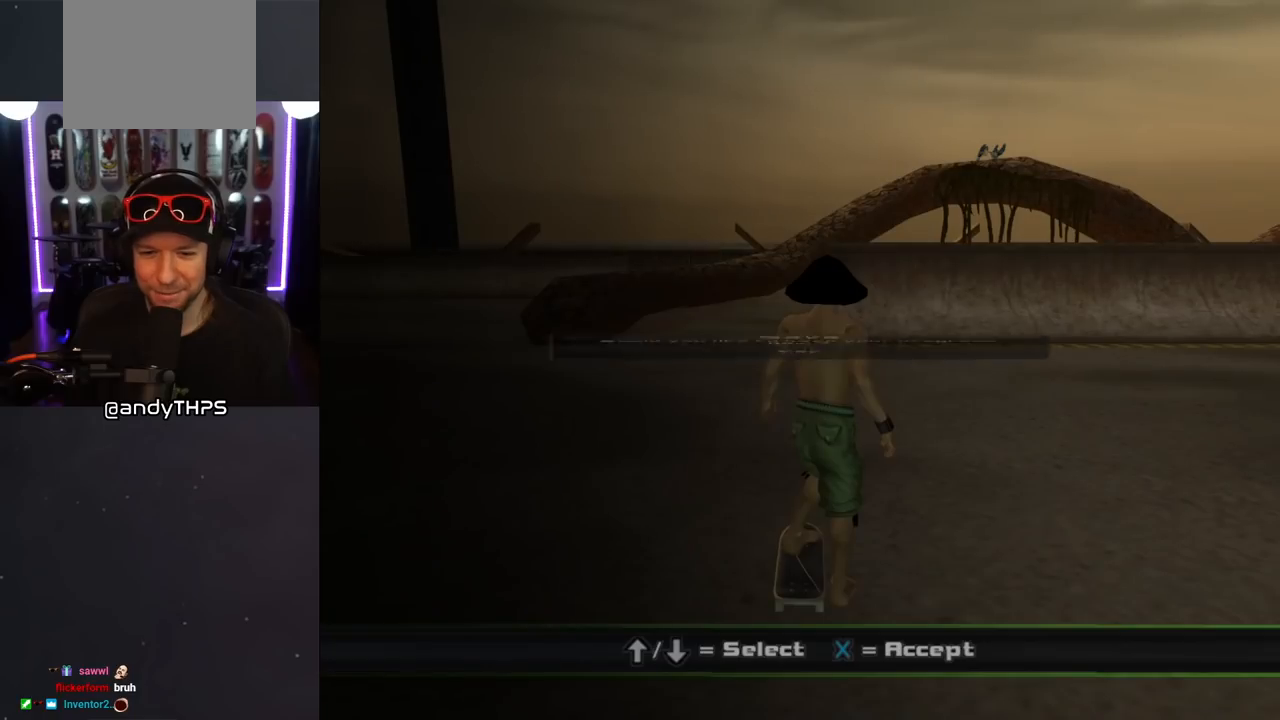
{"buttons": [], "left_stick": "center", "right_stick": "center", "events": [[17, "CROSS", "down"], [150, "CROSS", "up"]]}
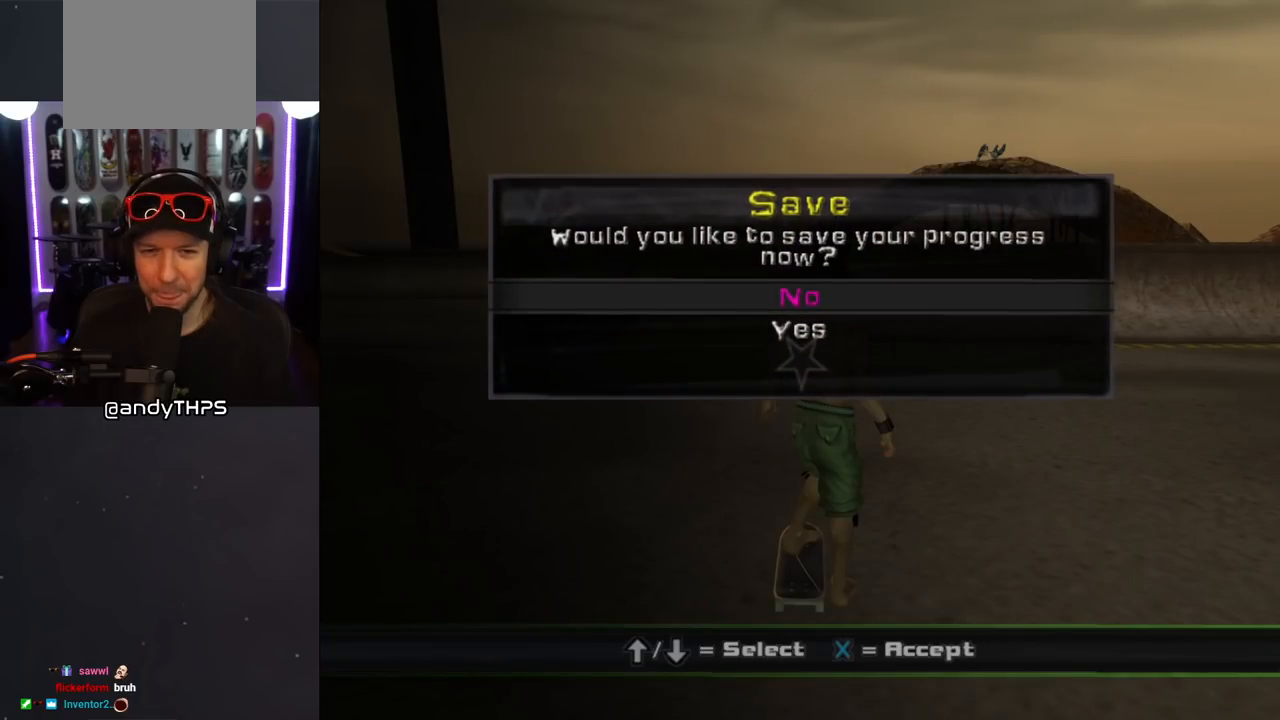
{"buttons": ["DPAD_DOWN"], "left_stick": "center", "right_stick": "center", "events": [[450, "DPAD_DOWN", "down"]]}
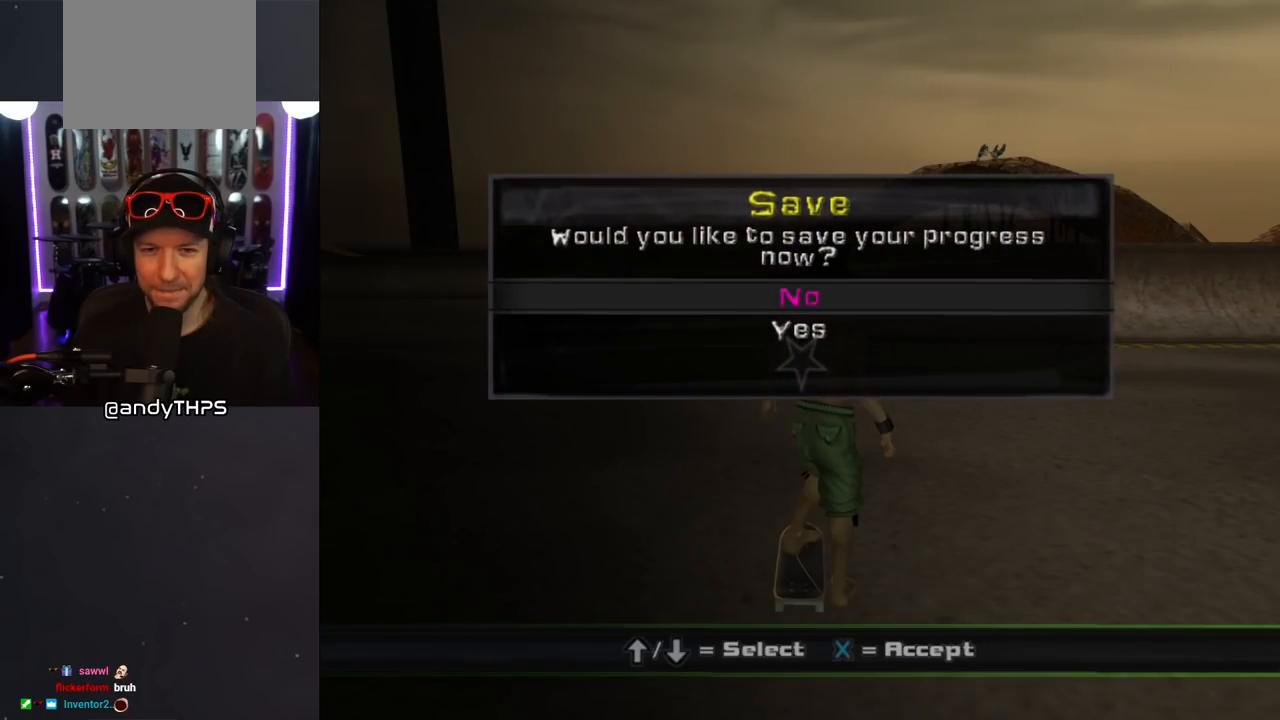
{"buttons": [], "left_stick": "center", "right_stick": "center", "events": [[17, "DPAD_DOWN", "up"], [67, "CROSS", "down"], [167, "CROSS", "up"]]}